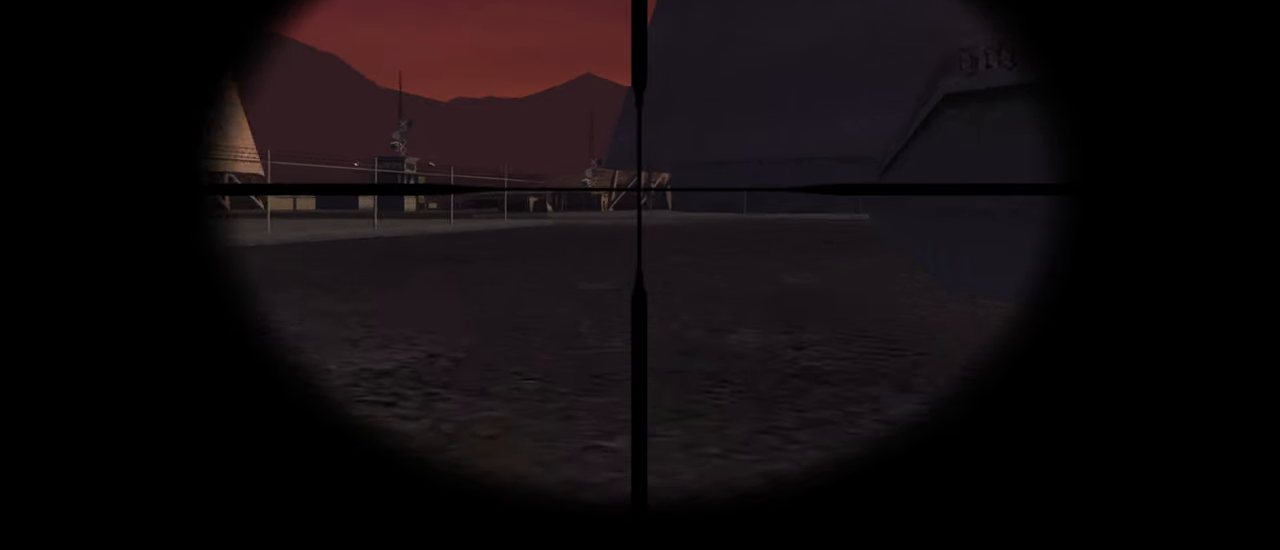
Gameplay with keyboard and mouse; each line is a JSON object with the keys and mouse buttons held at the frame after it. "events" lists presses ("down") and releases ("up") of "1", "2", "3", "4", "5", "a", "alt", "c", "caps_lock", "ctrl", "d", "e", "f", "g", "q", "r", "s", "shift", "space", "t", "tab", "v", "w", "x", "z", "mouse_left", "mouse_wheel" and "mouse_right" between this image and that frame as [ms after this image, input, new state], when the widget could be followed in between. "mouse_left", "mouse_wheel", "mouse_right" = the "left", "wheel", "right" buttons of the "mouse" list. No other keys are recorded. "wheel" means that the mouse wheel is clicked or scrolled. "mouse_move" is the direction in which the mouse moves at that frame (one of eight, or "still"), when it could be read.
{"keys": ["w"], "mouse": [], "mouse_move": "still", "events": []}
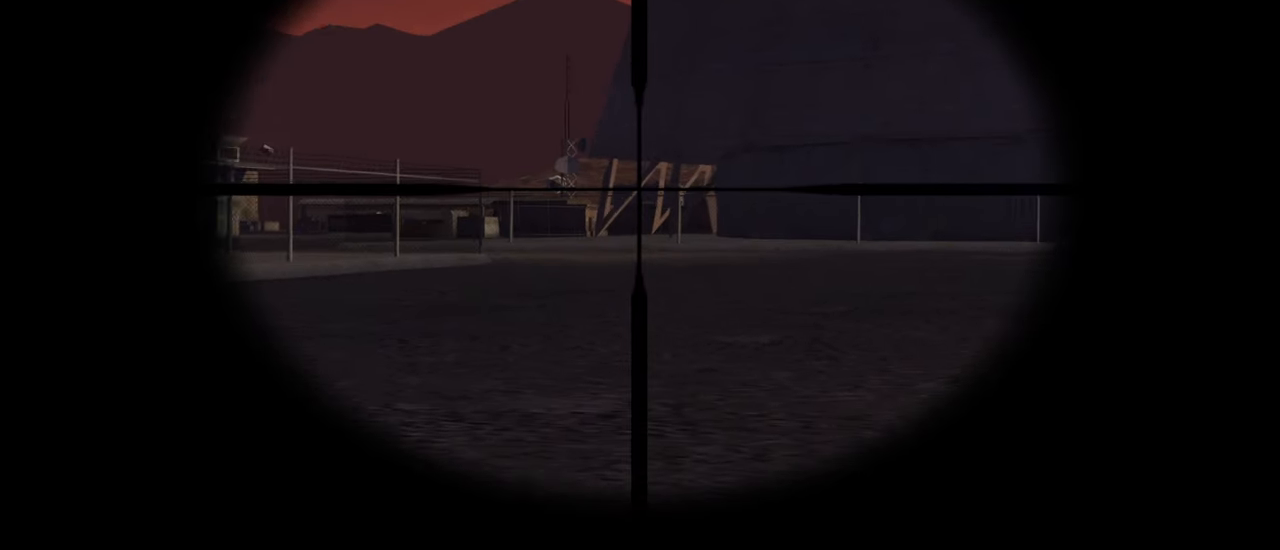
{"keys": ["w"], "mouse": [], "mouse_move": "still", "events": []}
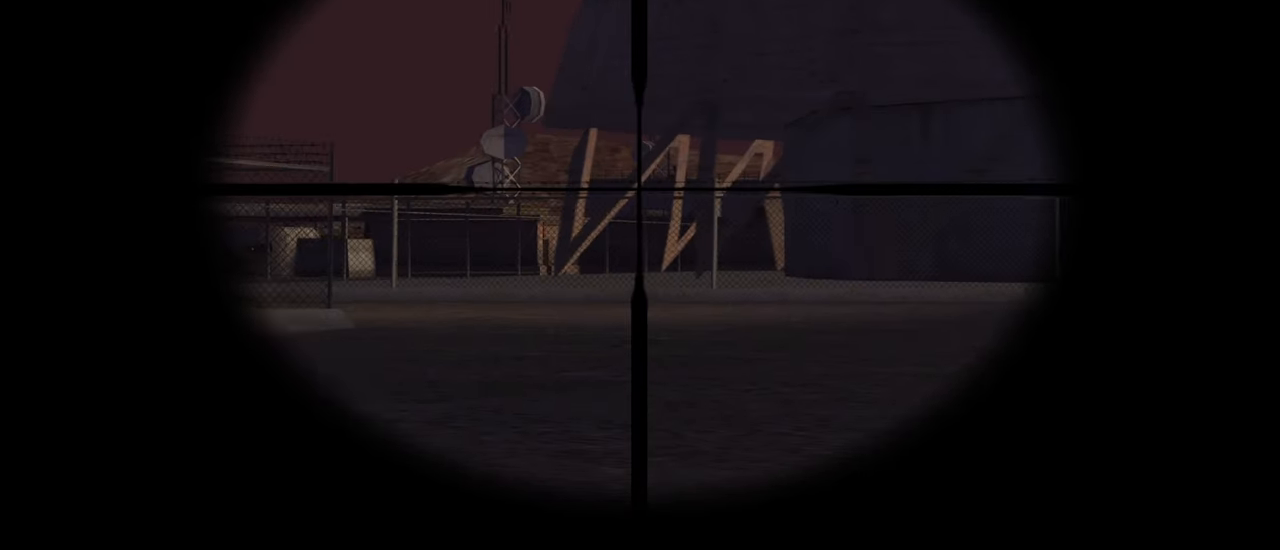
{"keys": ["w"], "mouse": [], "mouse_move": "still", "events": []}
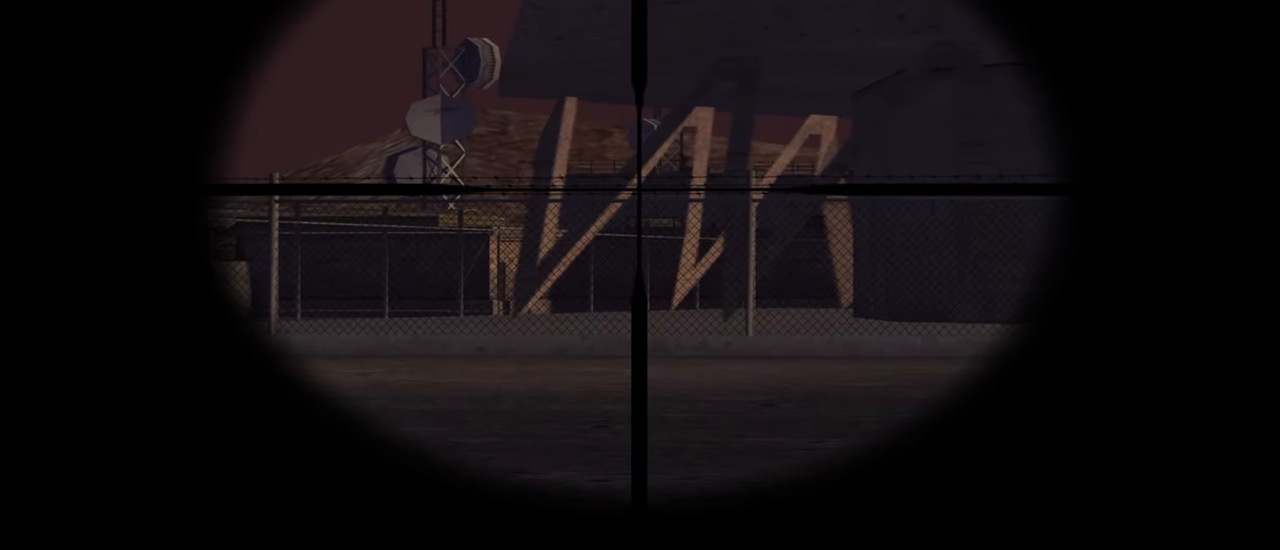
{"keys": ["w"], "mouse": [], "mouse_move": "still", "events": []}
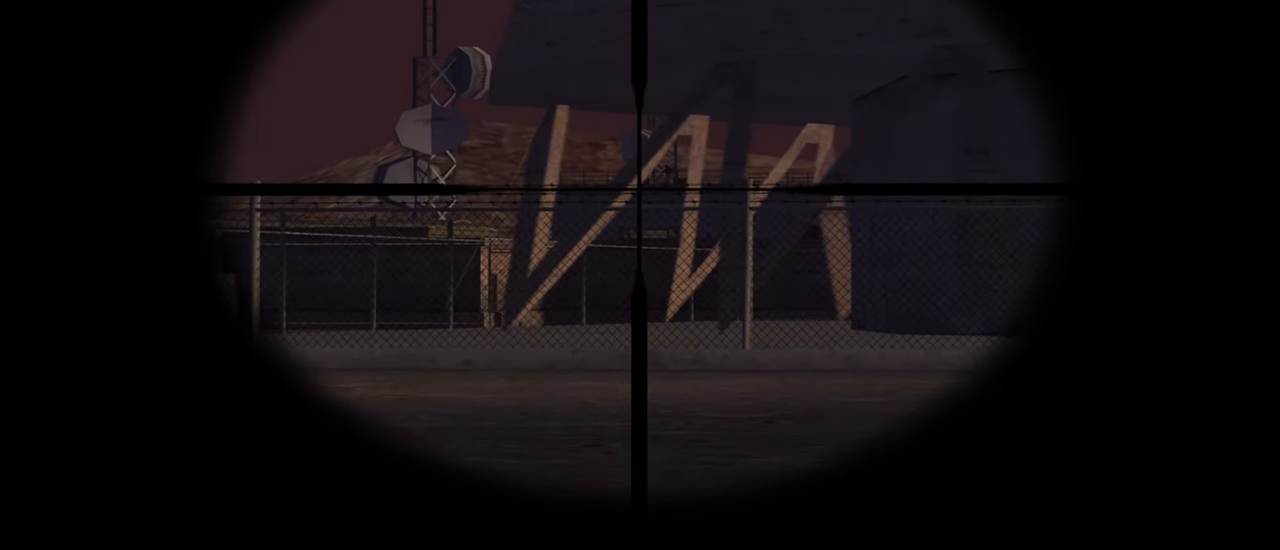
{"keys": ["w"], "mouse": ["right"], "mouse_move": "still", "events": [[283, "mouse_right", "down"]]}
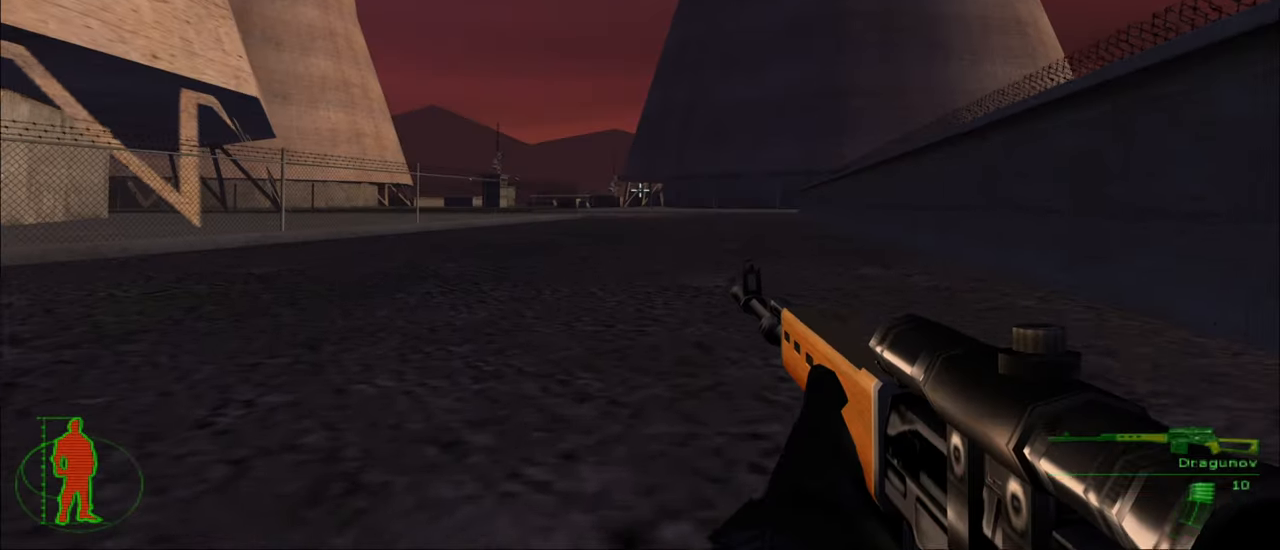
{"keys": ["w"], "mouse": [], "mouse_move": "still", "events": [[67, "mouse_right", "up"], [200, "mouse_right", "down"], [300, "mouse_right", "up"]]}
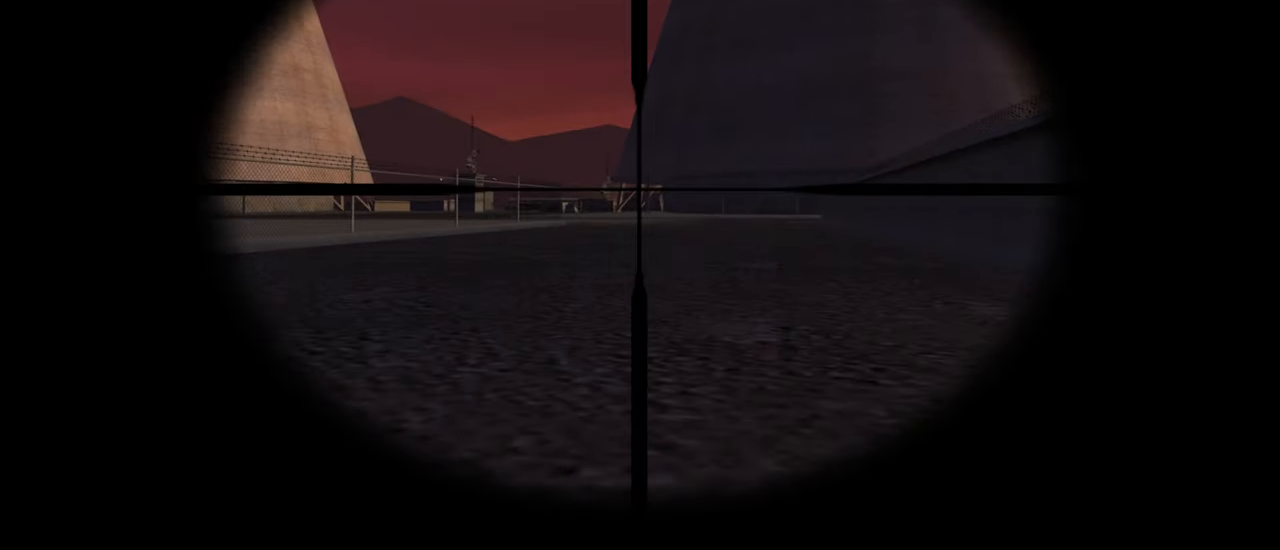
{"keys": ["w"], "mouse": [], "mouse_move": "still", "events": [[217, "w", "up"], [267, "w", "down"]]}
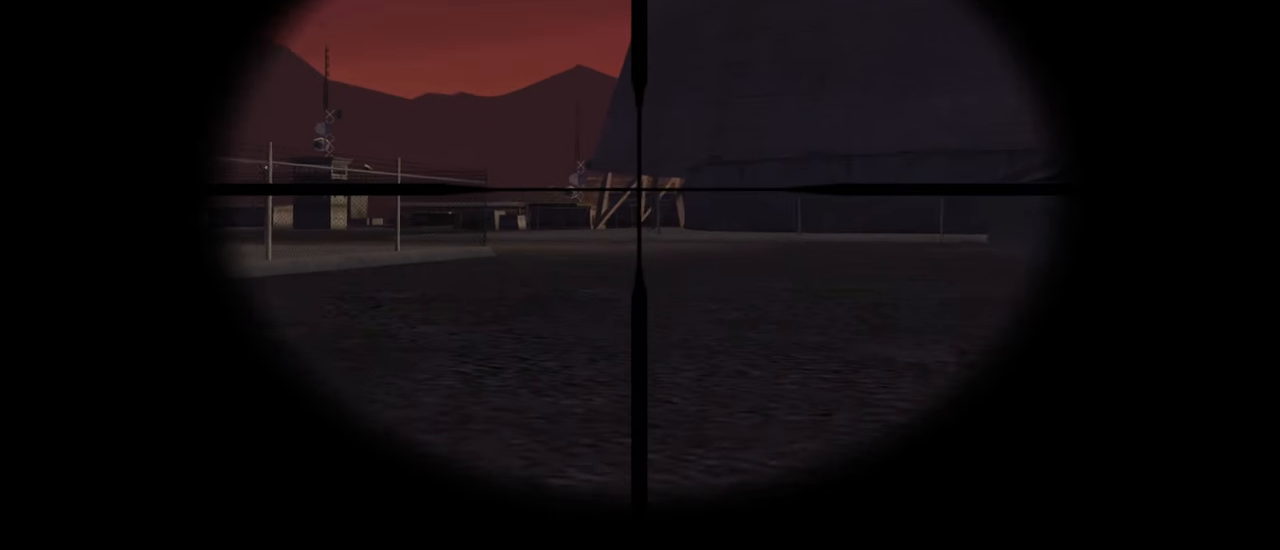
{"keys": ["w"], "mouse": [], "mouse_move": "still", "events": []}
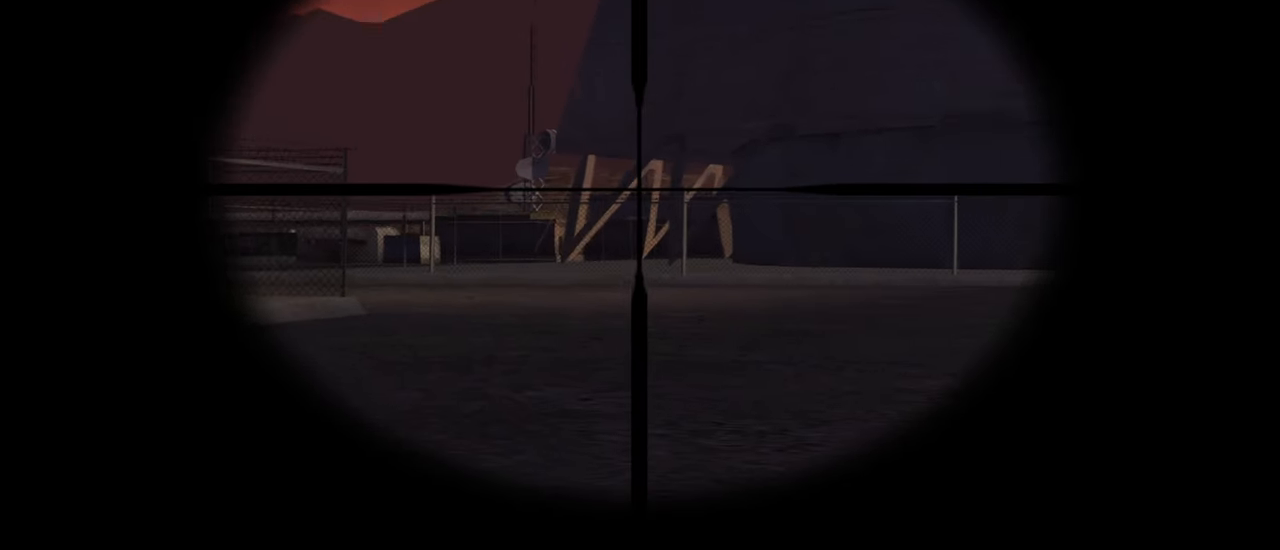
{"keys": ["w"], "mouse": [], "mouse_move": "still", "events": []}
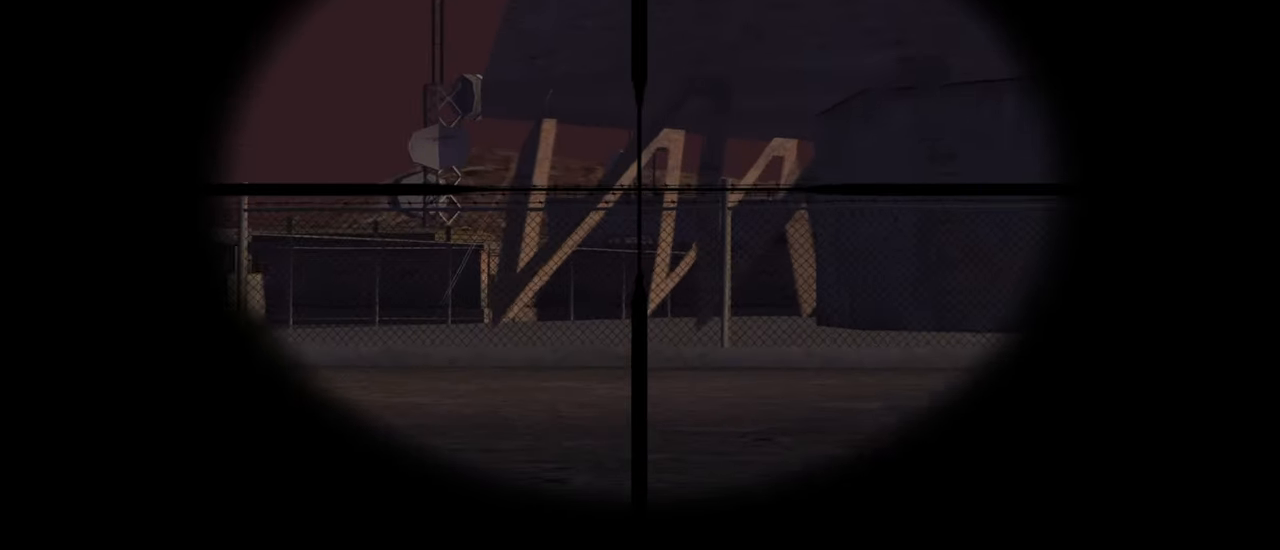
{"keys": [], "mouse": [], "mouse_move": "still", "events": [[367, "w", "up"]]}
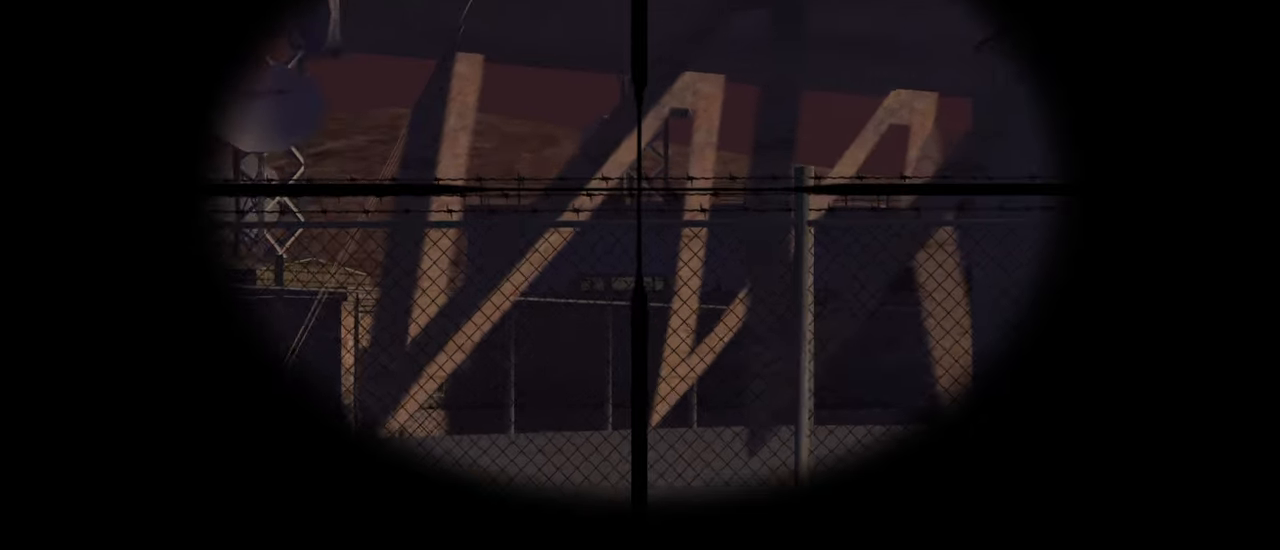
{"keys": ["s"], "mouse": [], "mouse_move": "still", "events": [[134, "s", "down"]]}
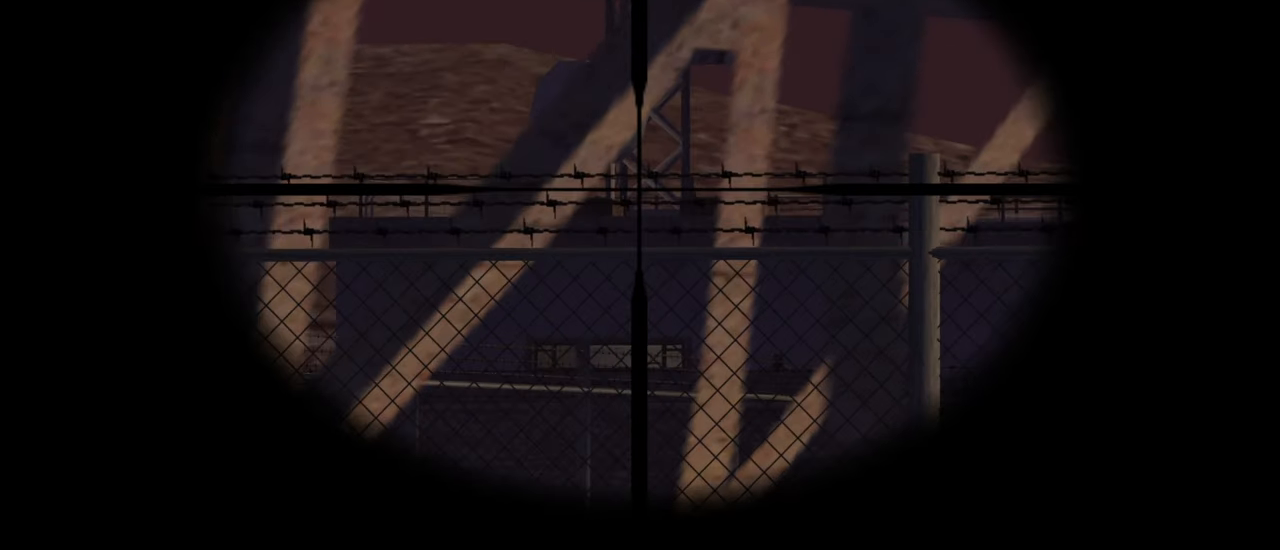
{"keys": [], "mouse": [], "mouse_move": "right", "events": [[384, "s", "up"]]}
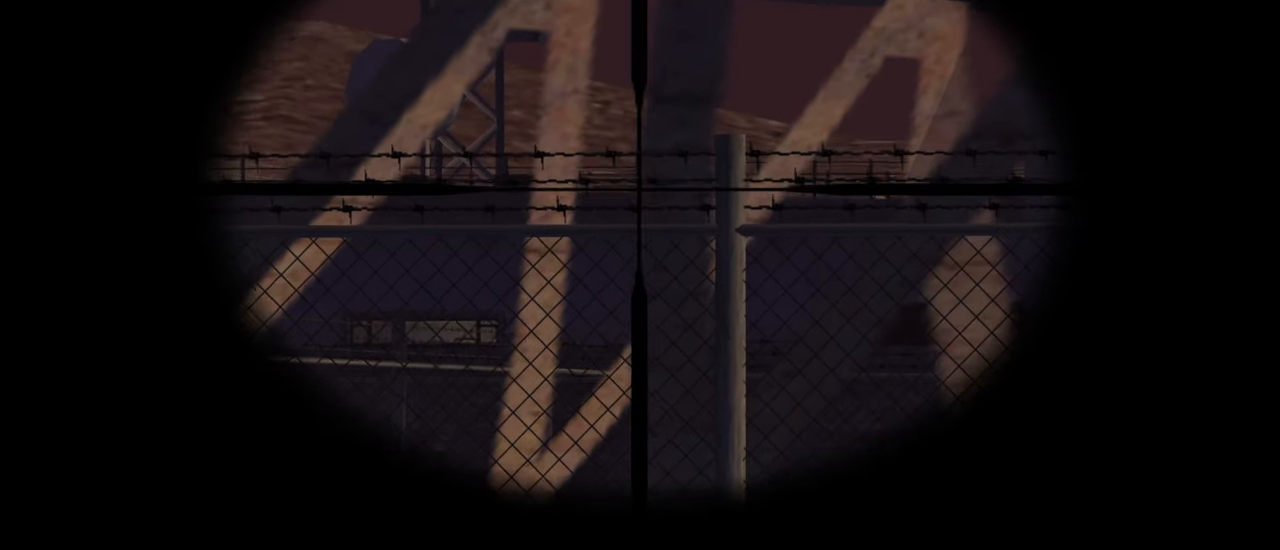
{"keys": [], "mouse": [], "mouse_move": "still", "events": []}
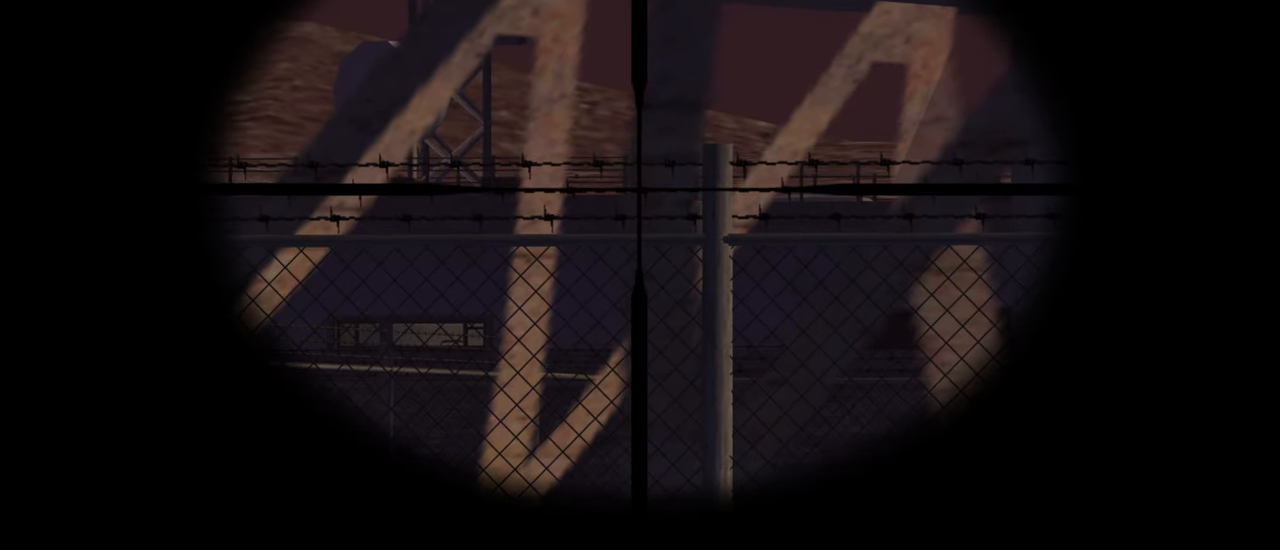
{"keys": [], "mouse": [], "mouse_move": "left", "events": []}
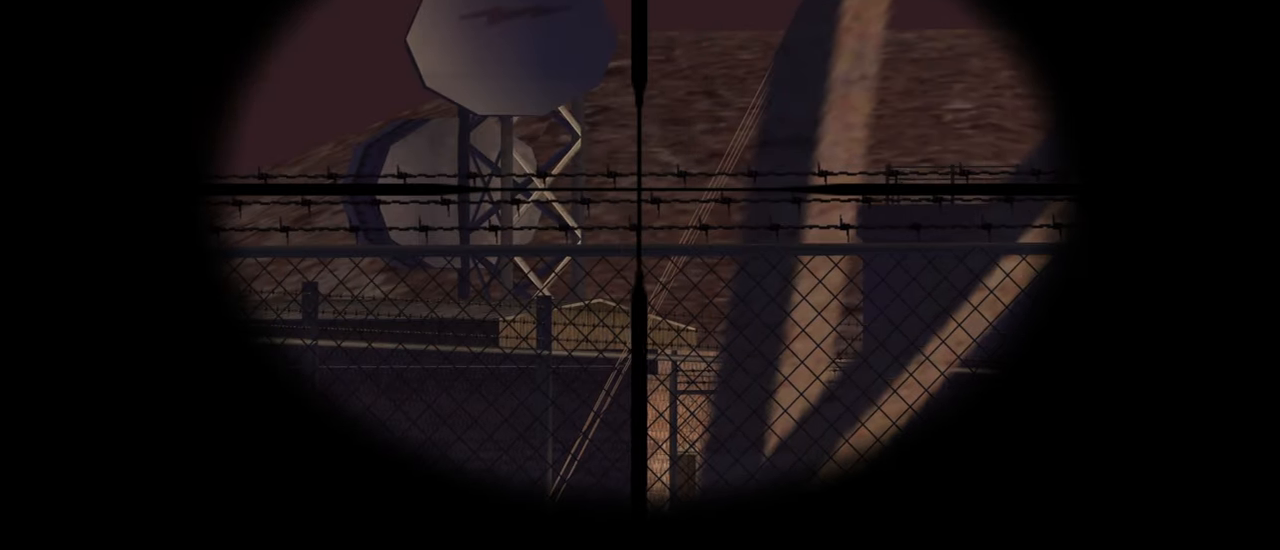
{"keys": ["w"], "mouse": [], "mouse_move": "still", "events": [[250, "mouse_right", "down"], [350, "mouse_right", "up"], [384, "w", "down"]]}
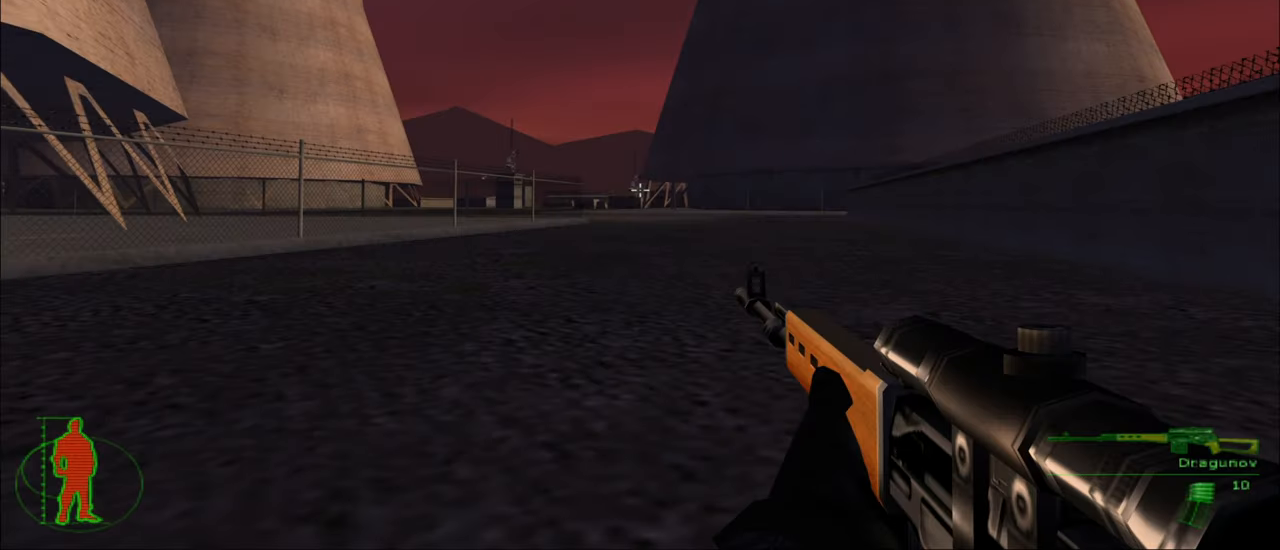
{"keys": ["w"], "mouse": [], "mouse_move": "still", "events": []}
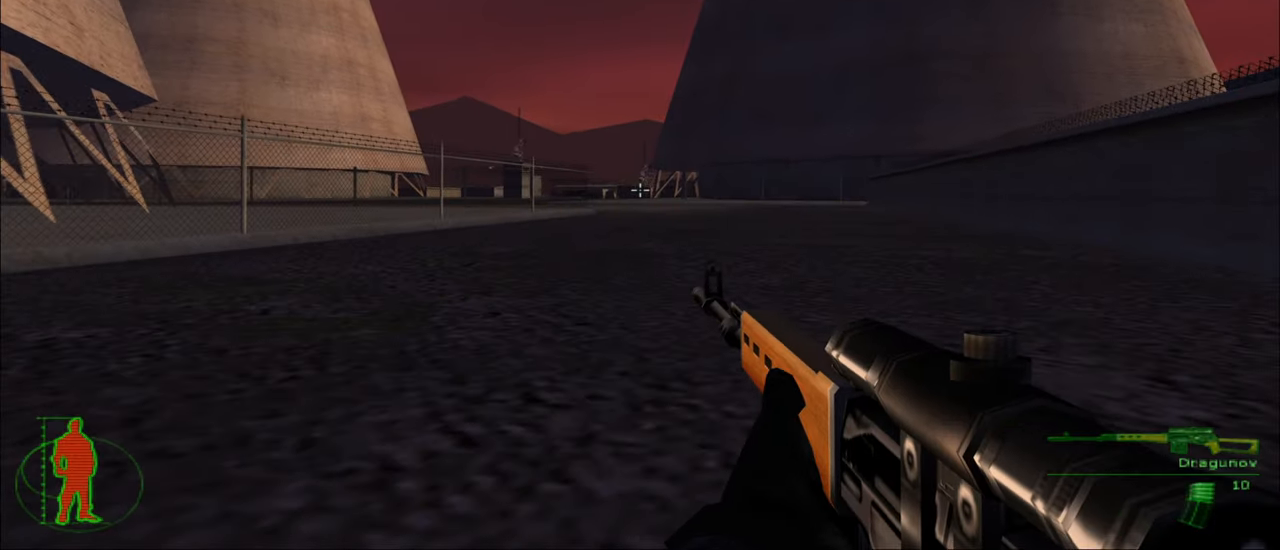
{"keys": ["w"], "mouse": [], "mouse_move": "still", "events": []}
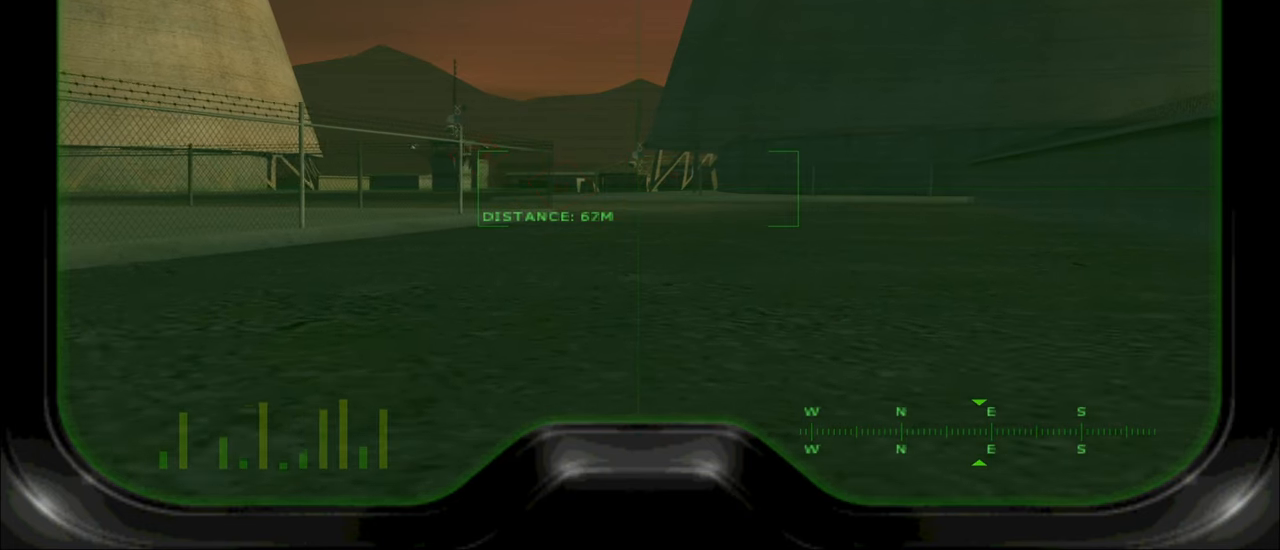
{"keys": ["w"], "mouse": [], "mouse_move": "still", "events": []}
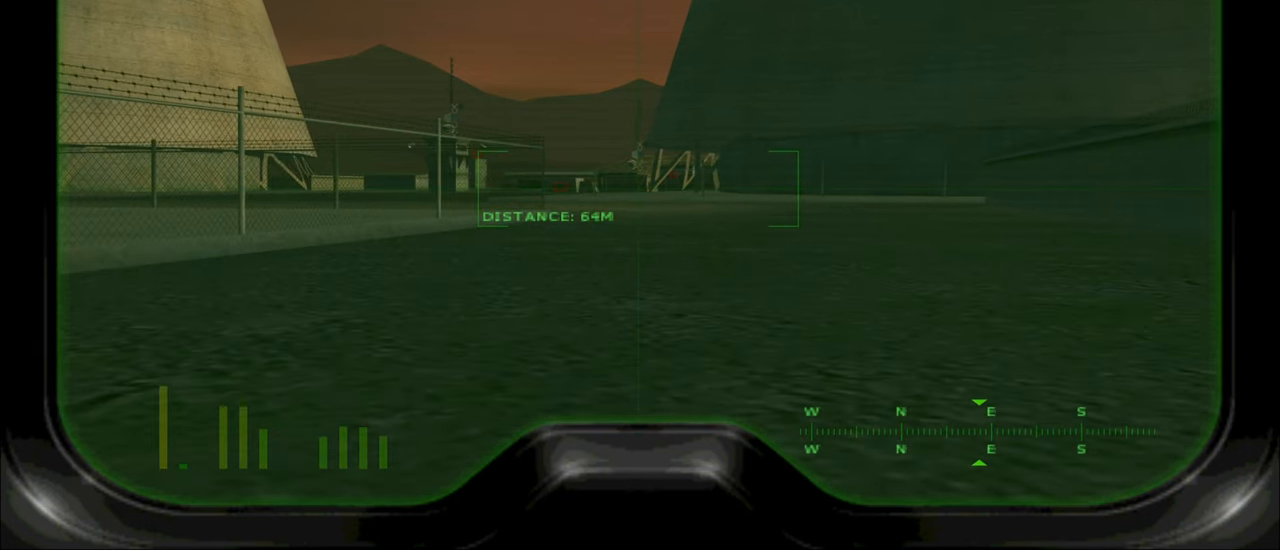
{"keys": ["w"], "mouse": [], "mouse_move": "still", "events": []}
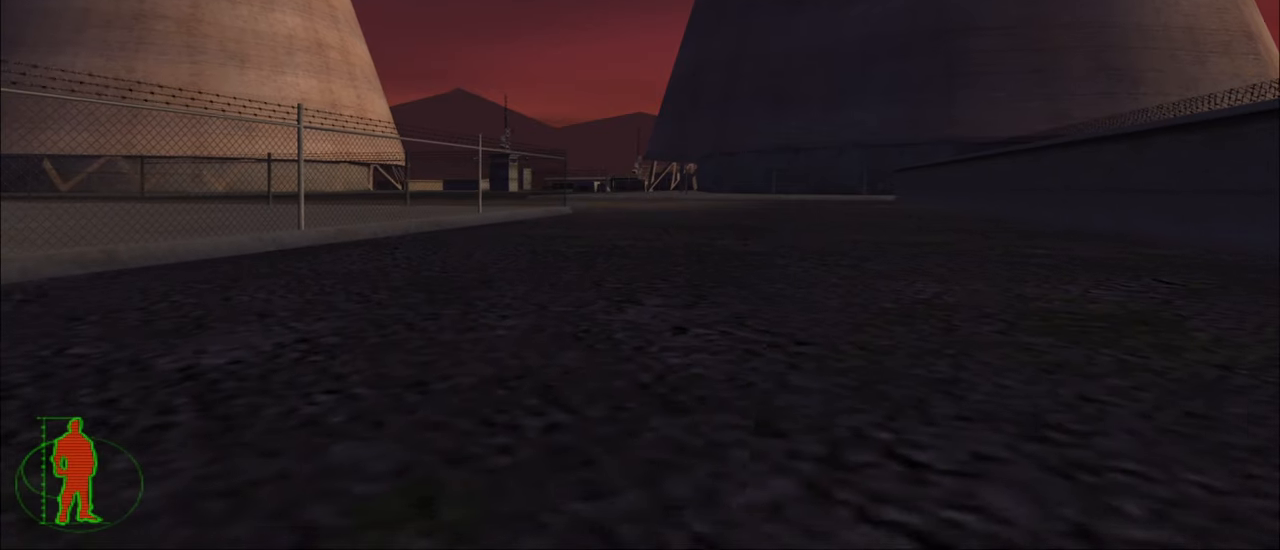
{"keys": ["w"], "mouse": [], "mouse_move": "still", "events": []}
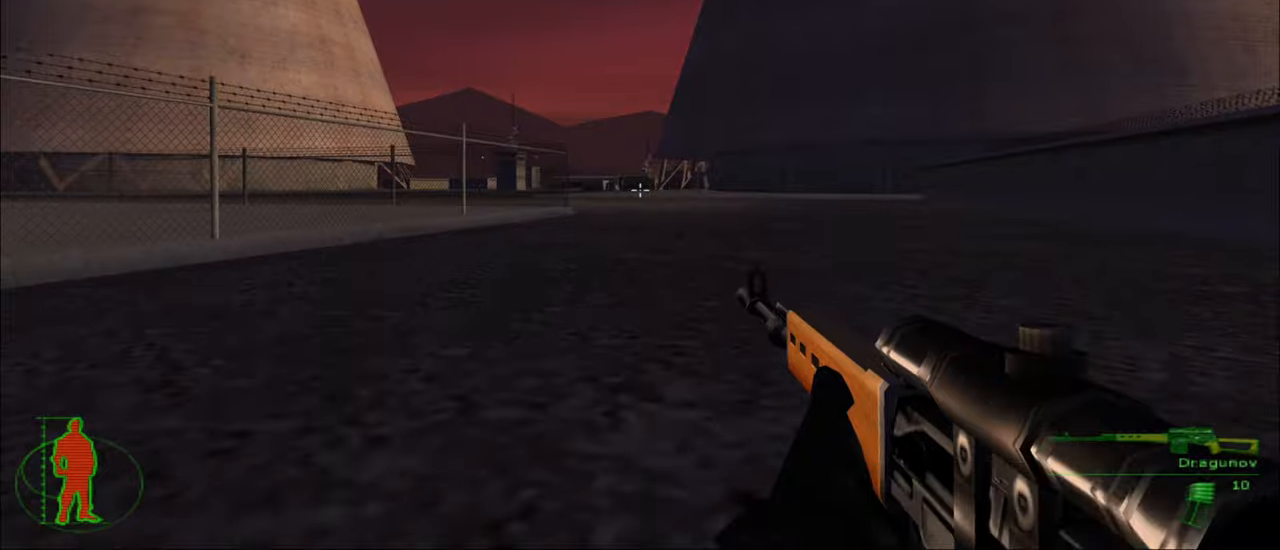
{"keys": ["d", "w"], "mouse": [], "mouse_move": "still", "events": [[433, "d", "down"]]}
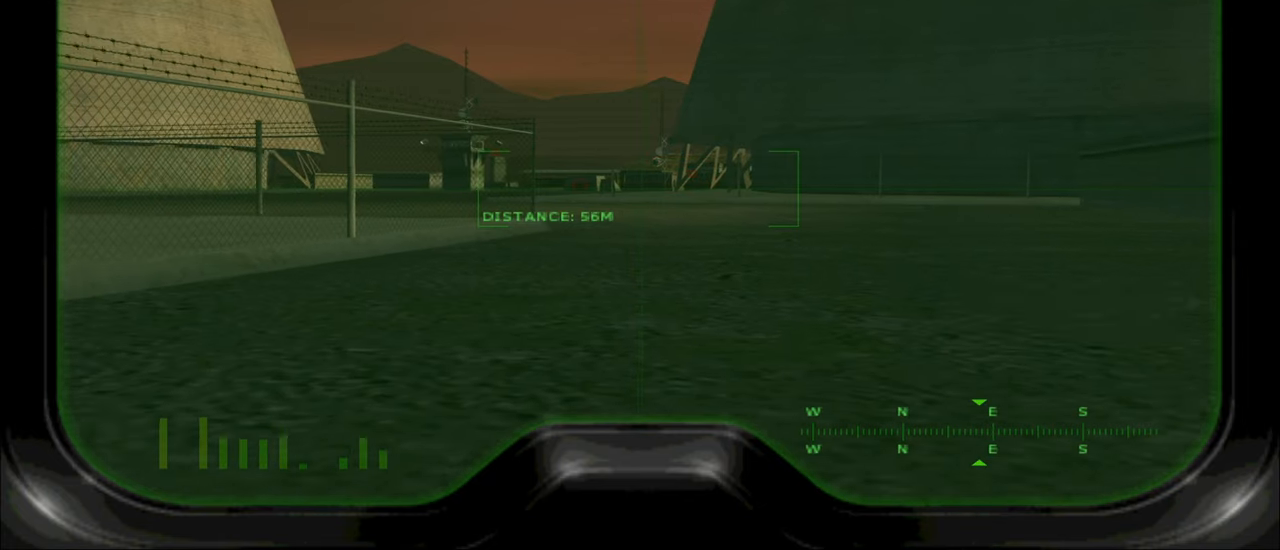
{"keys": ["d", "w"], "mouse": [], "mouse_move": "still", "events": []}
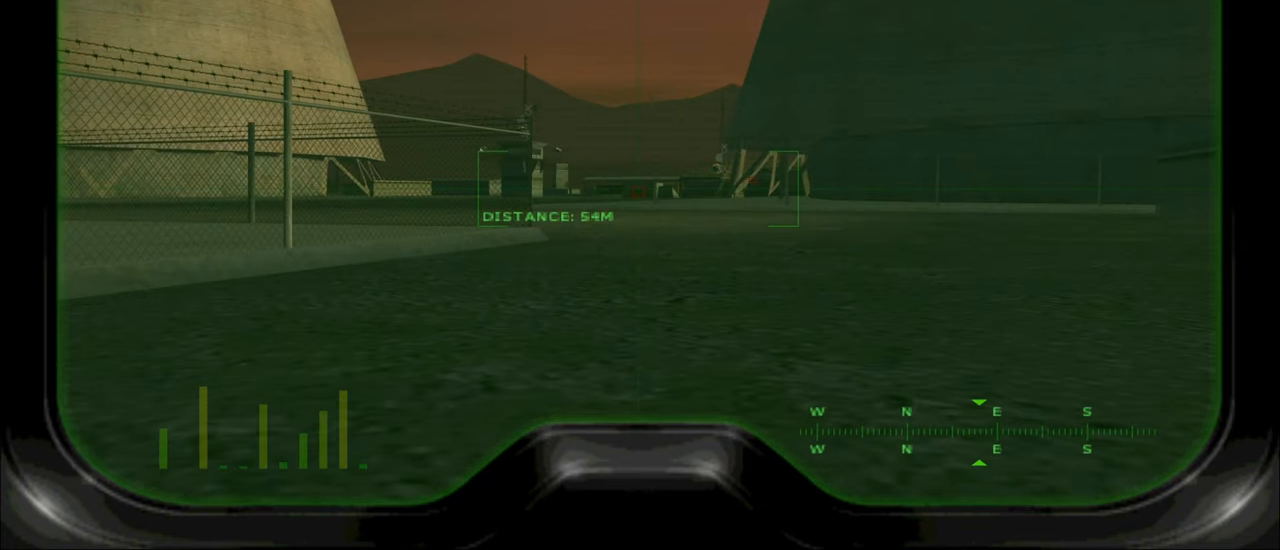
{"keys": ["w"], "mouse": [], "mouse_move": "still", "events": [[283, "d", "up"]]}
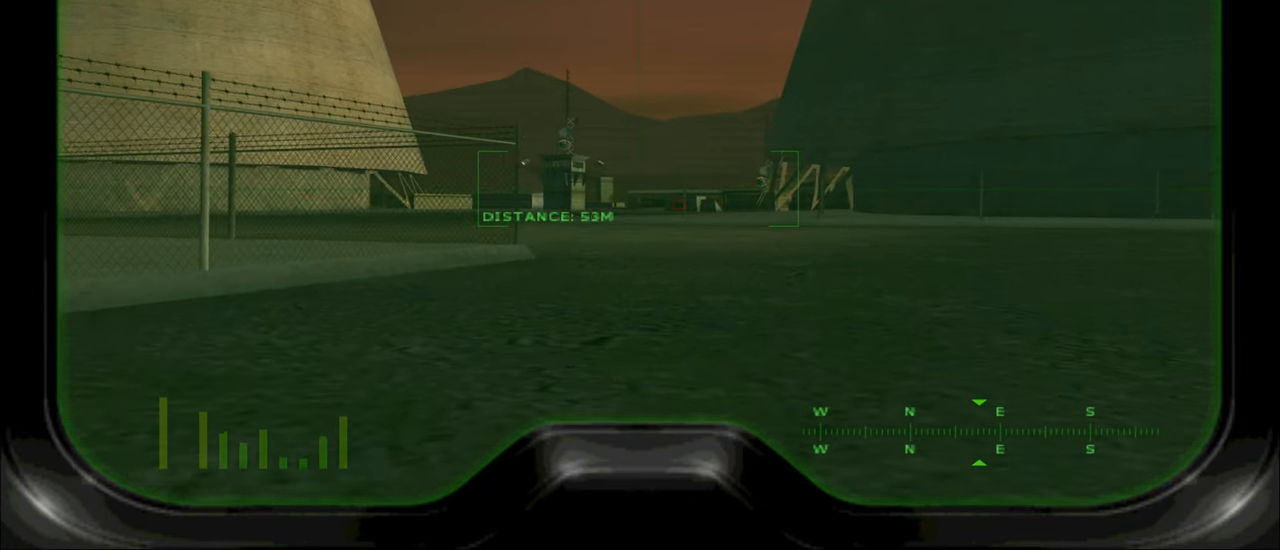
{"keys": ["w"], "mouse": [], "mouse_move": "still", "events": [[16, "mouse_right", "down"], [100, "mouse_right", "up"]]}
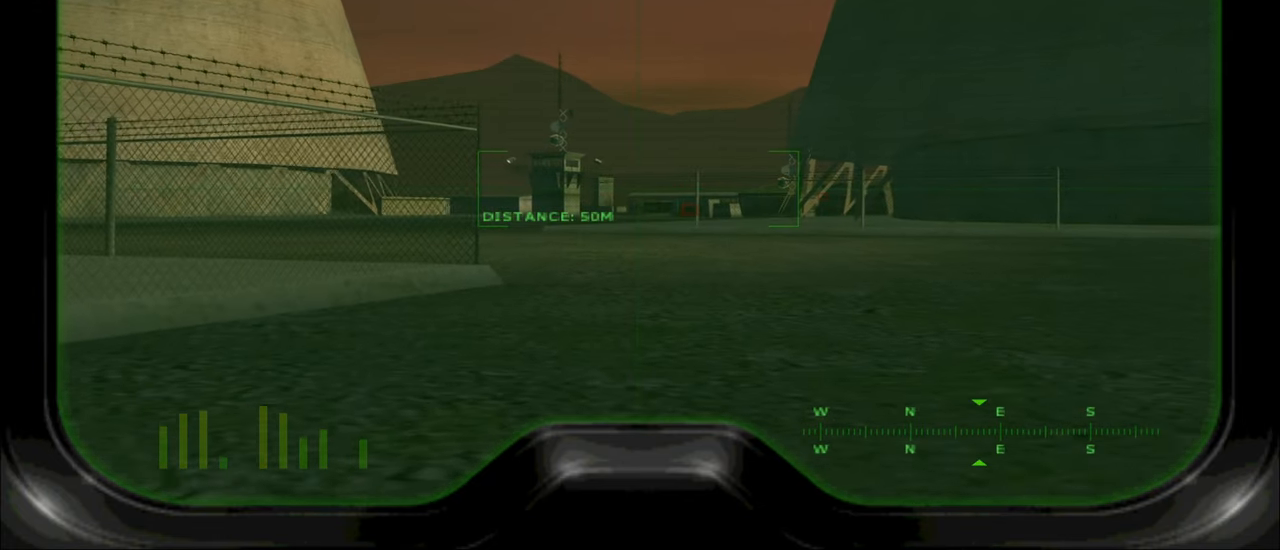
{"keys": ["w"], "mouse": [], "mouse_move": "still", "events": []}
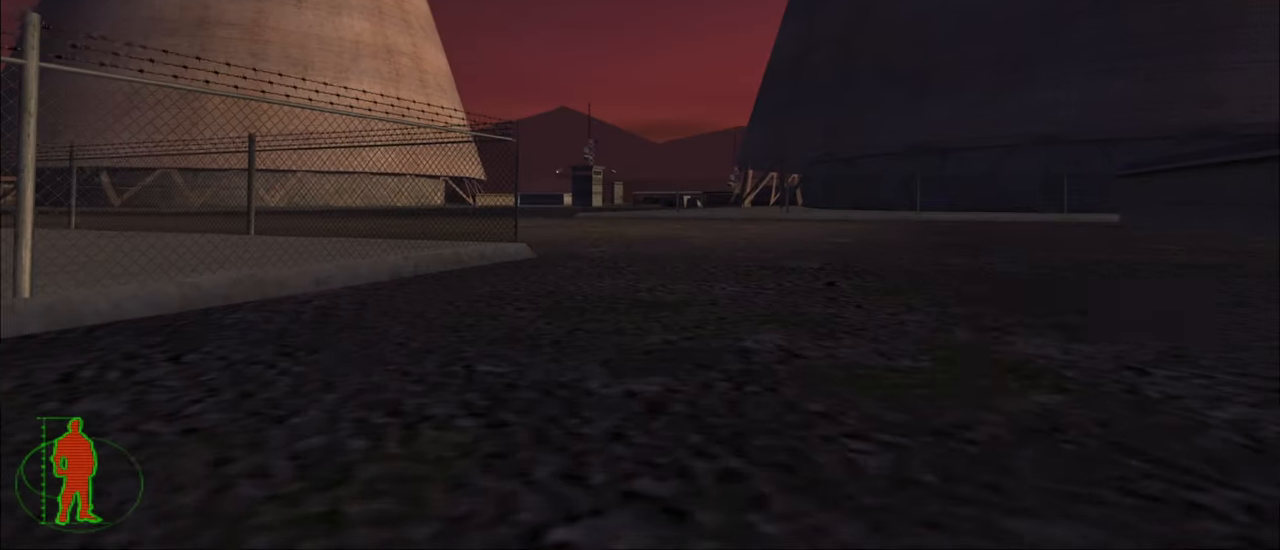
{"keys": ["w"], "mouse": [], "mouse_move": "still", "events": []}
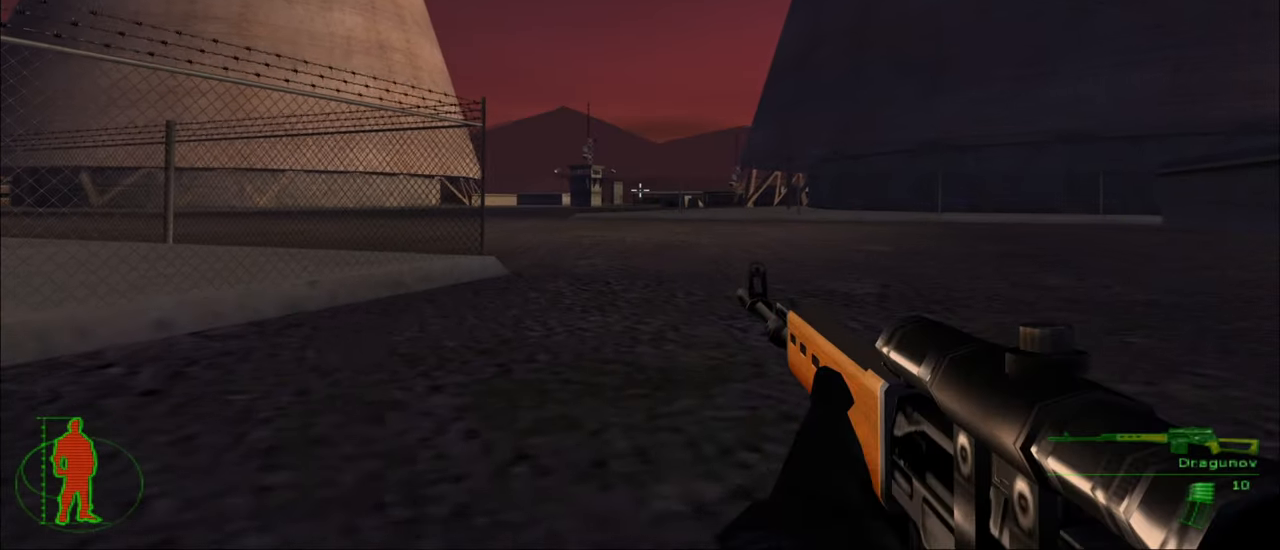
{"keys": ["w"], "mouse": [], "mouse_move": "still", "events": []}
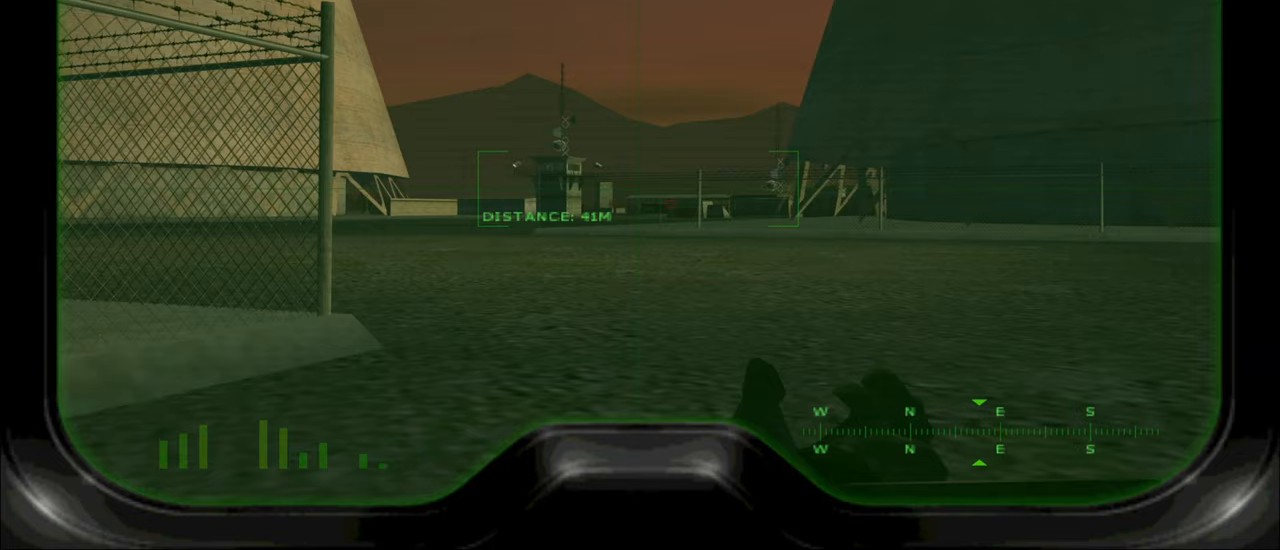
{"keys": ["w"], "mouse": [], "mouse_move": "still", "events": []}
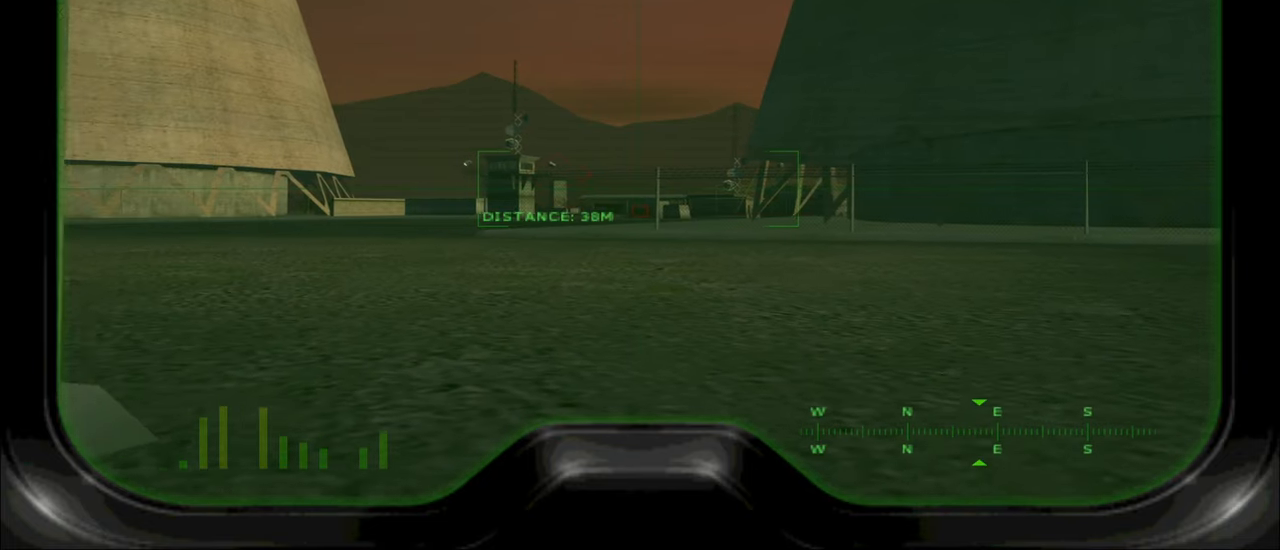
{"keys": ["a", "w"], "mouse": [], "mouse_move": "still", "events": [[133, "a", "down"]]}
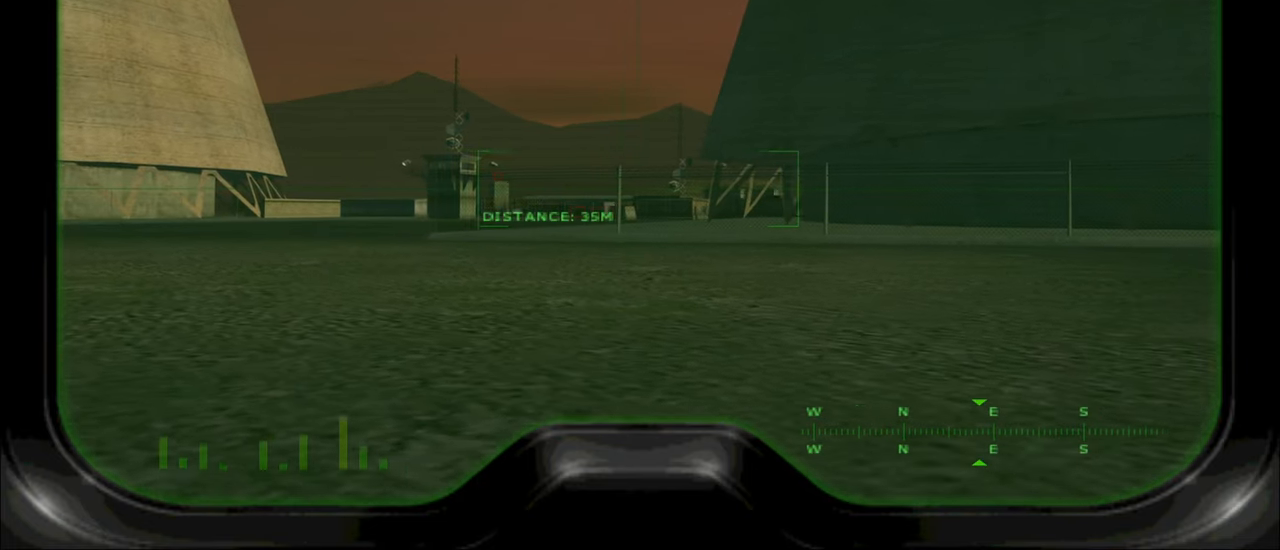
{"keys": ["w"], "mouse": [], "mouse_move": "left", "events": [[66, "a", "up"]]}